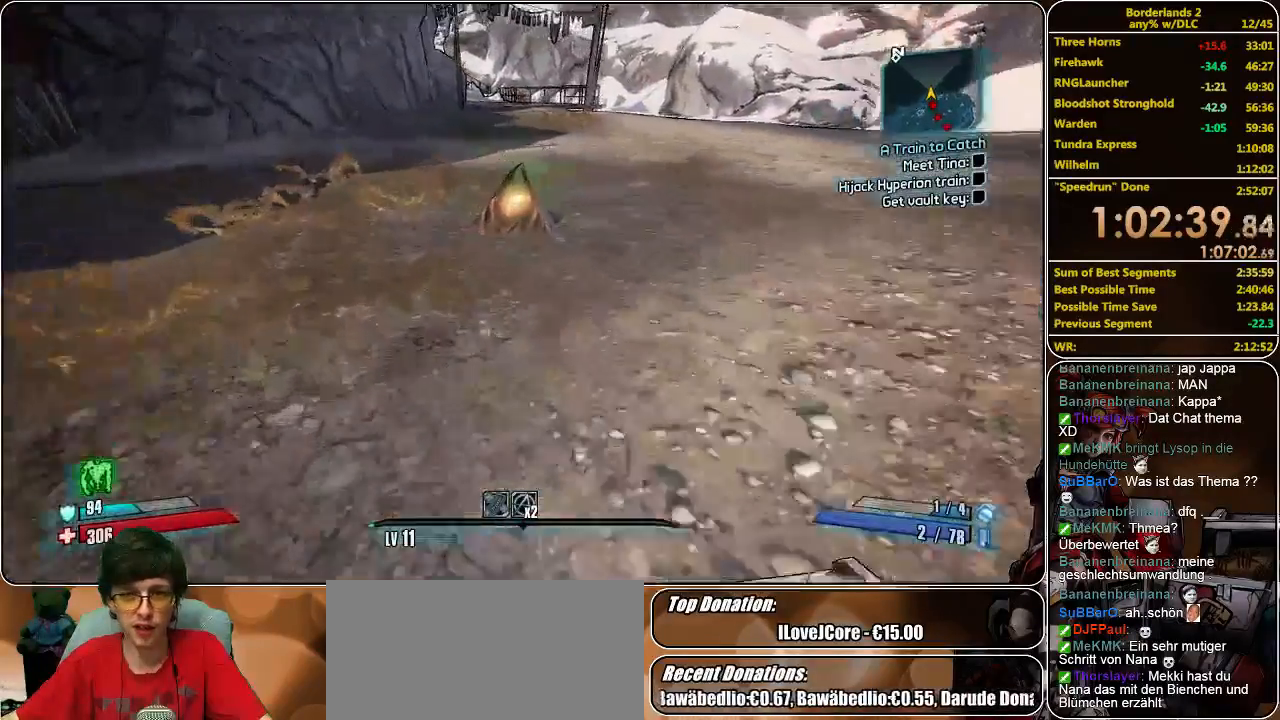
Gameplay with keyboard and mouse; each line is a JSON object with the keys and mouse buttons held at the frame after it. "events" lists presses ("down") and releases ("up") of "a", "alt", "c", "ctrl", "d", "e", "f", "q", "r", "s", "shift", "space", "tab", "v", "w", "x", "z", "mouse_left", "mouse_middle", "mouse_right", "mouse_wheel_up" and "mouse_wheel_down" between this image and that frame as [ms after this image, input, new state], when the widget could be followed in between. "mouse_left", "mouse_middle", "mouse_right", "mouse_wheel_up", "mouse_wheel_down" = the "left", "middle", "right", "wheel_up", "wheel_down" buttons of the "mouse" list. No other keys are recorded. Mouse movement is not recorded.
{"keys": ["w"], "mouse": [], "events": []}
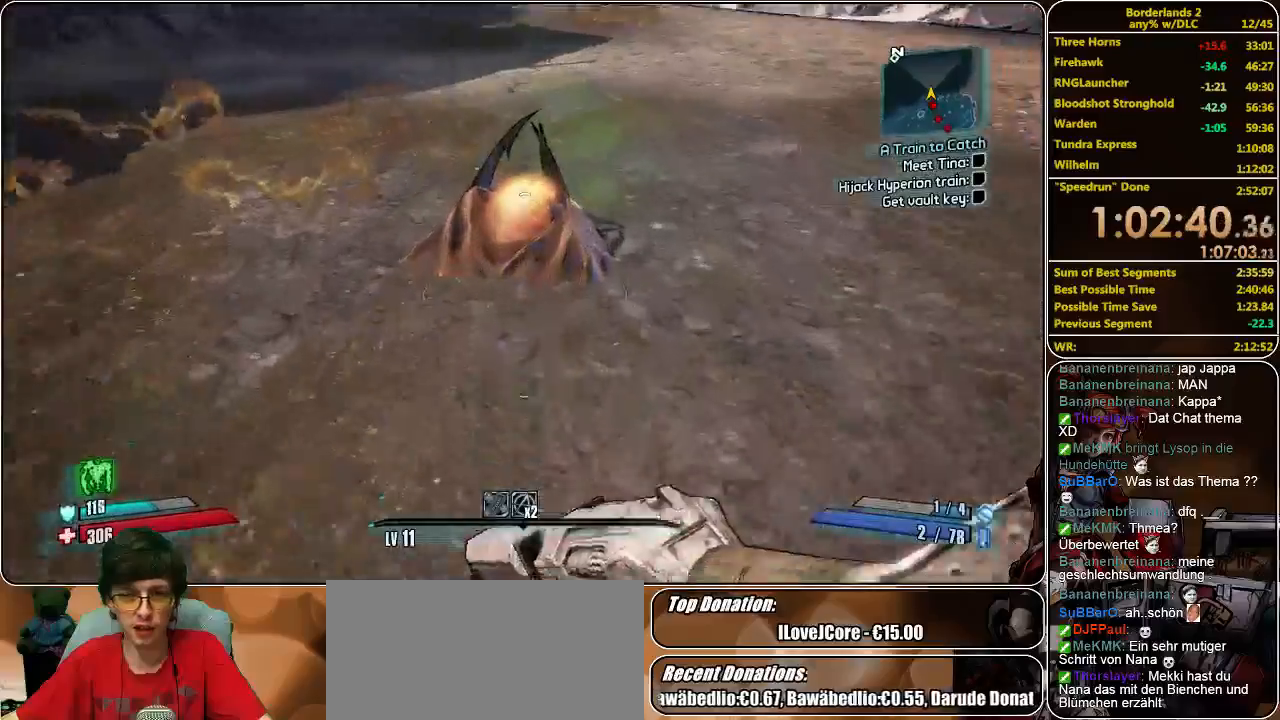
{"keys": ["w"], "mouse": [], "events": [[33, "e", "down"], [100, "e", "up"], [200, "e", "down"], [267, "e", "up"], [400, "e", "down"], [433, "e", "up"]]}
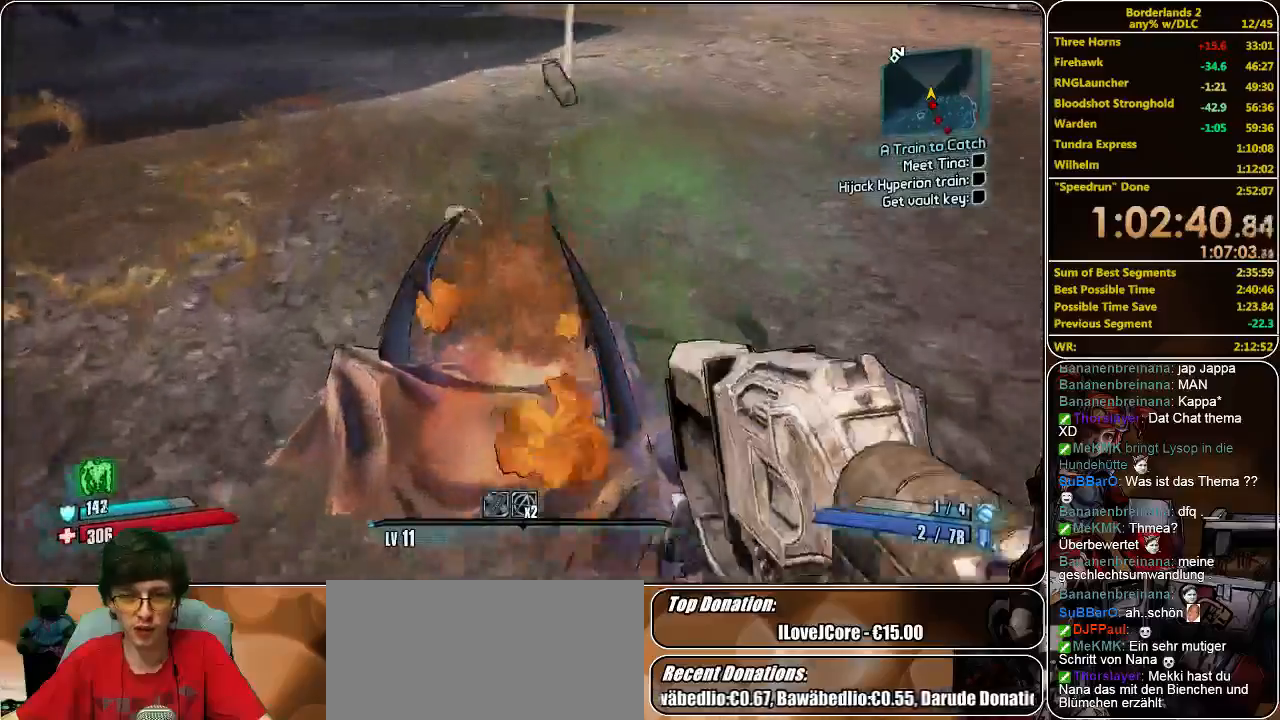
{"keys": ["shift", "w"], "mouse": [], "events": [[33, "e", "down"], [133, "e", "up"], [267, "shift", "down"]]}
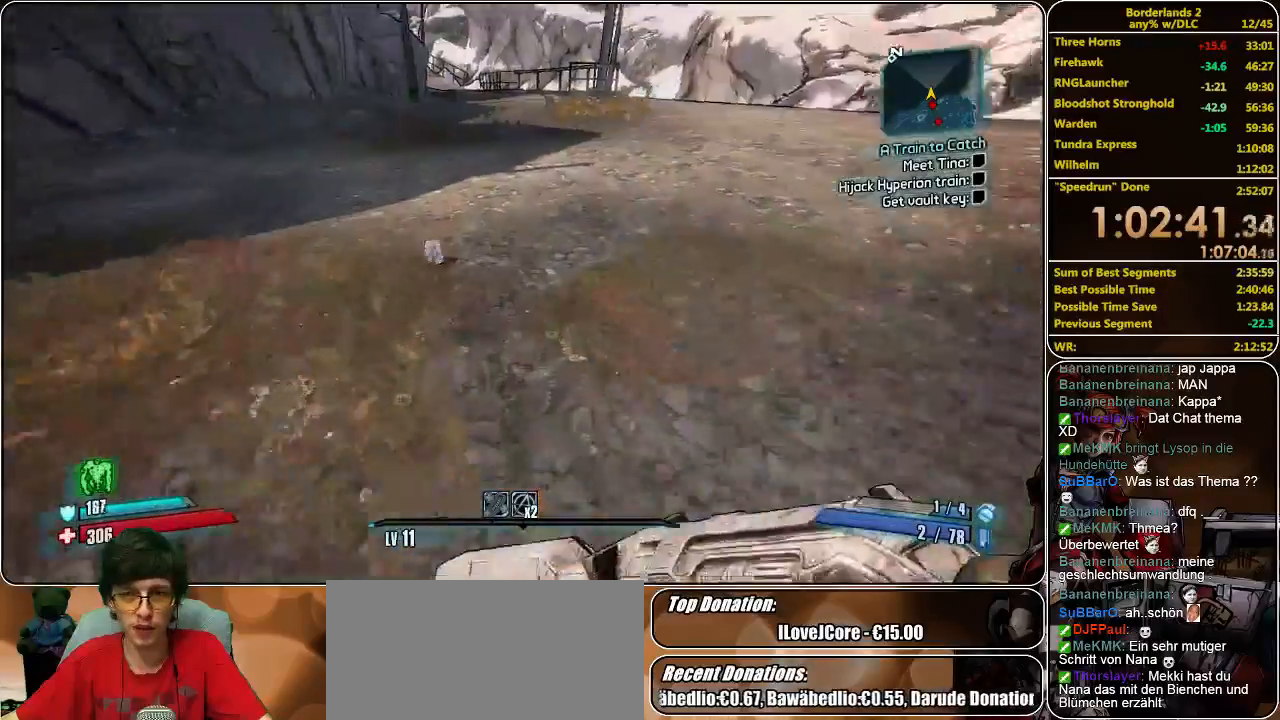
{"keys": ["shift", "w"], "mouse": [], "events": []}
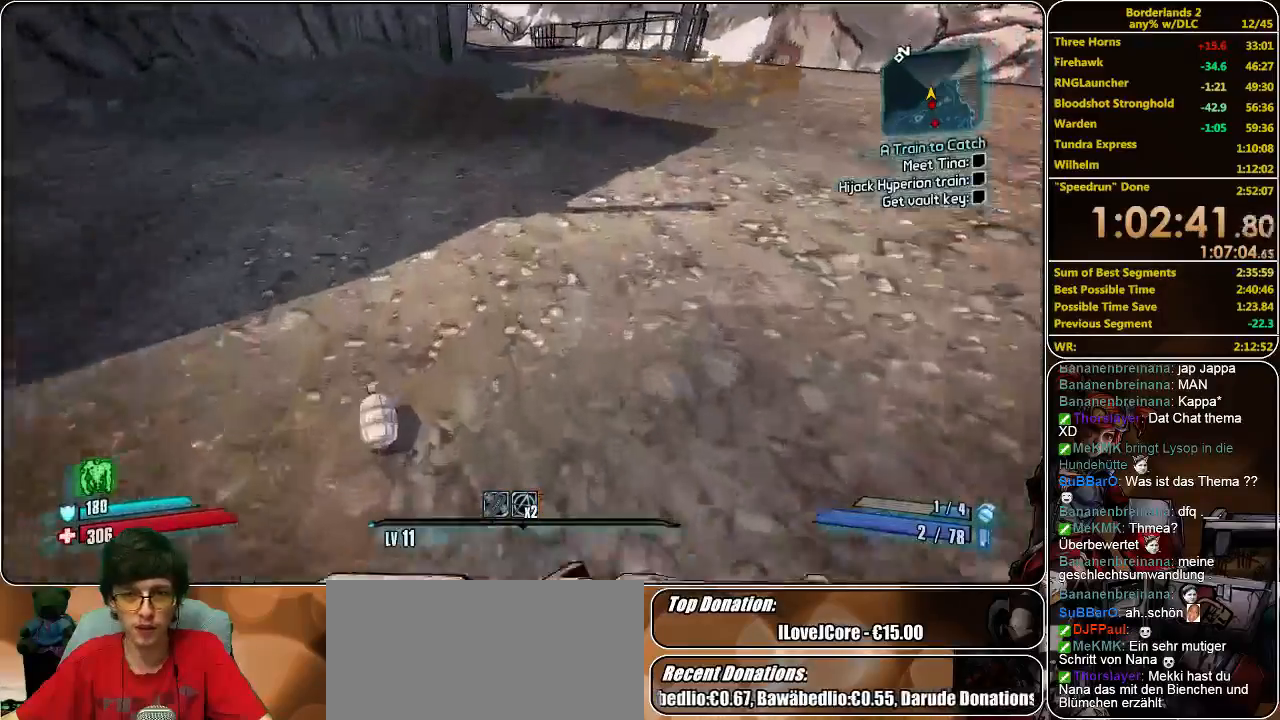
{"keys": ["shift", "w"], "mouse": [], "events": [[233, "space", "down"], [367, "space", "up"]]}
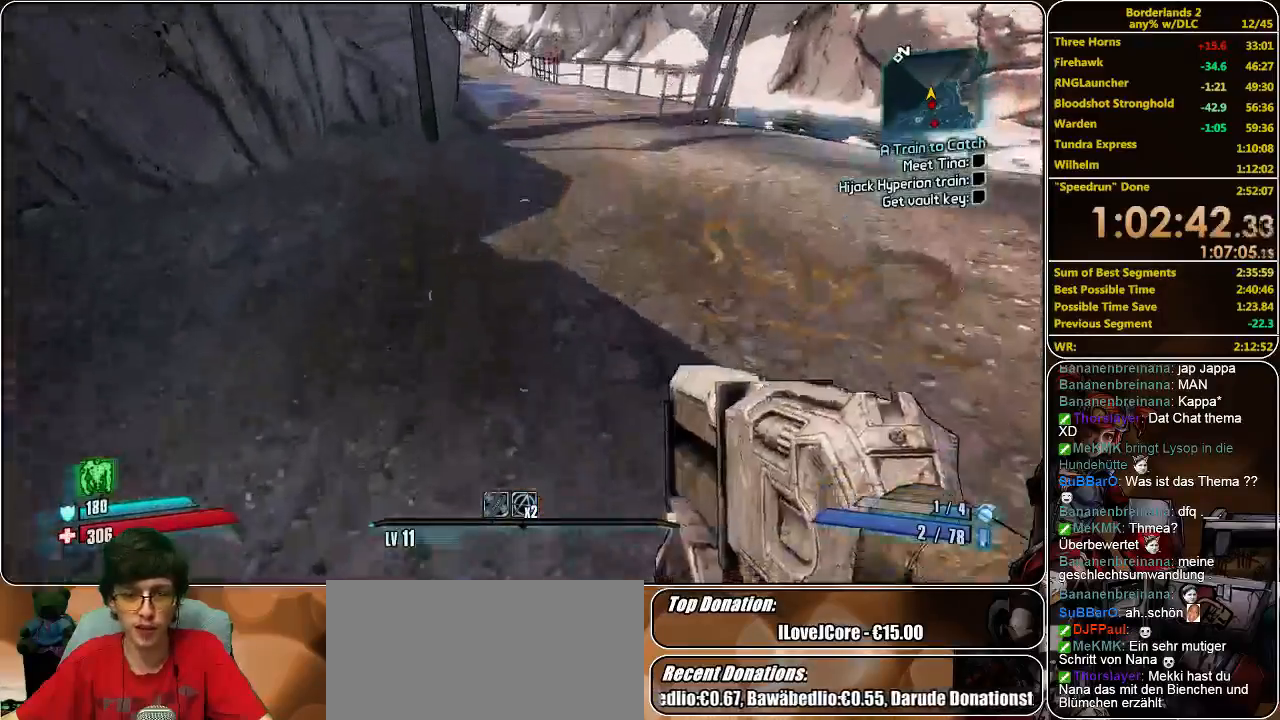
{"keys": ["shift", "w"], "mouse": [], "events": []}
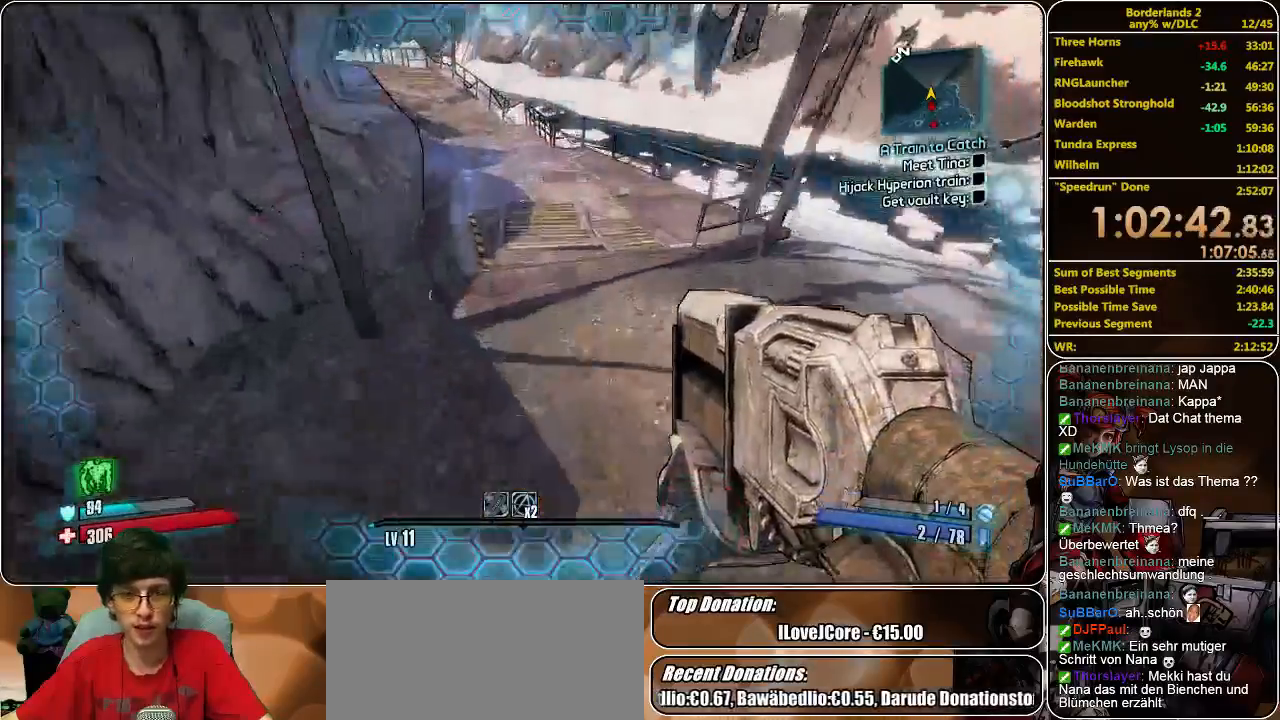
{"keys": ["shift", "w"], "mouse": [], "events": []}
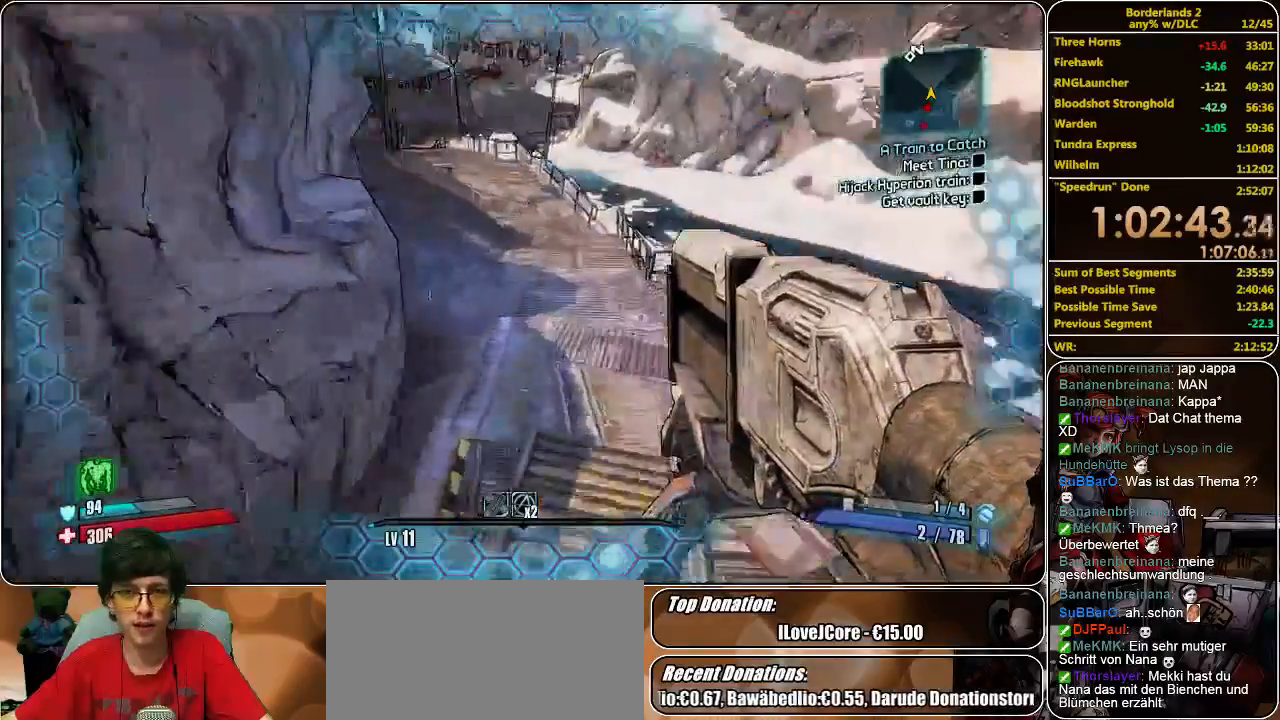
{"keys": ["w"], "mouse": [], "events": [[500, "shift", "up"]]}
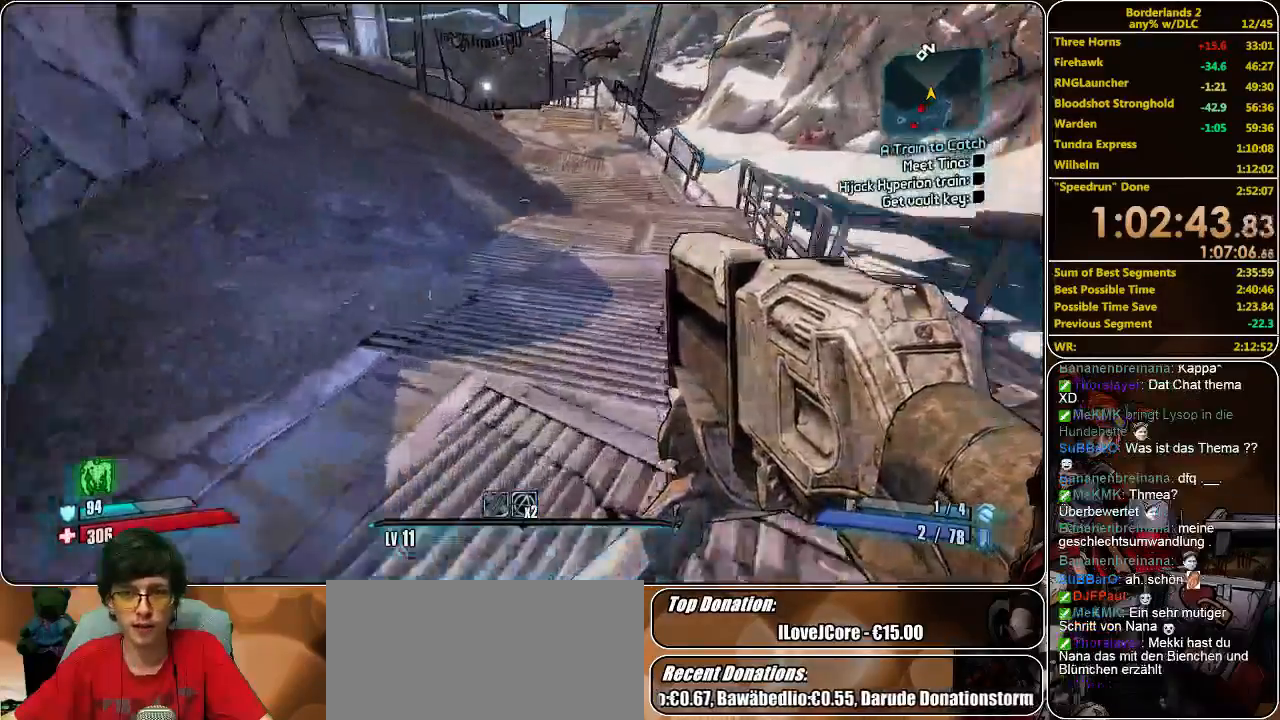
{"keys": ["w"], "mouse": [], "events": []}
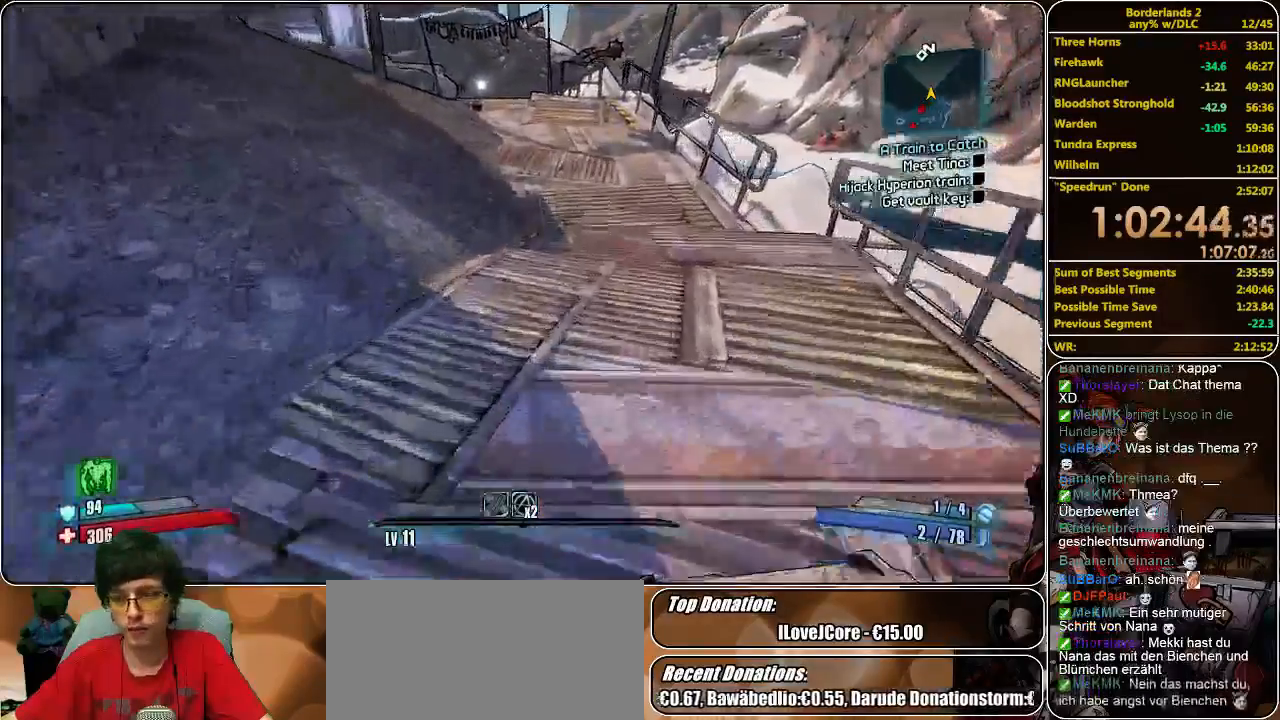
{"keys": ["w"], "mouse": [], "events": []}
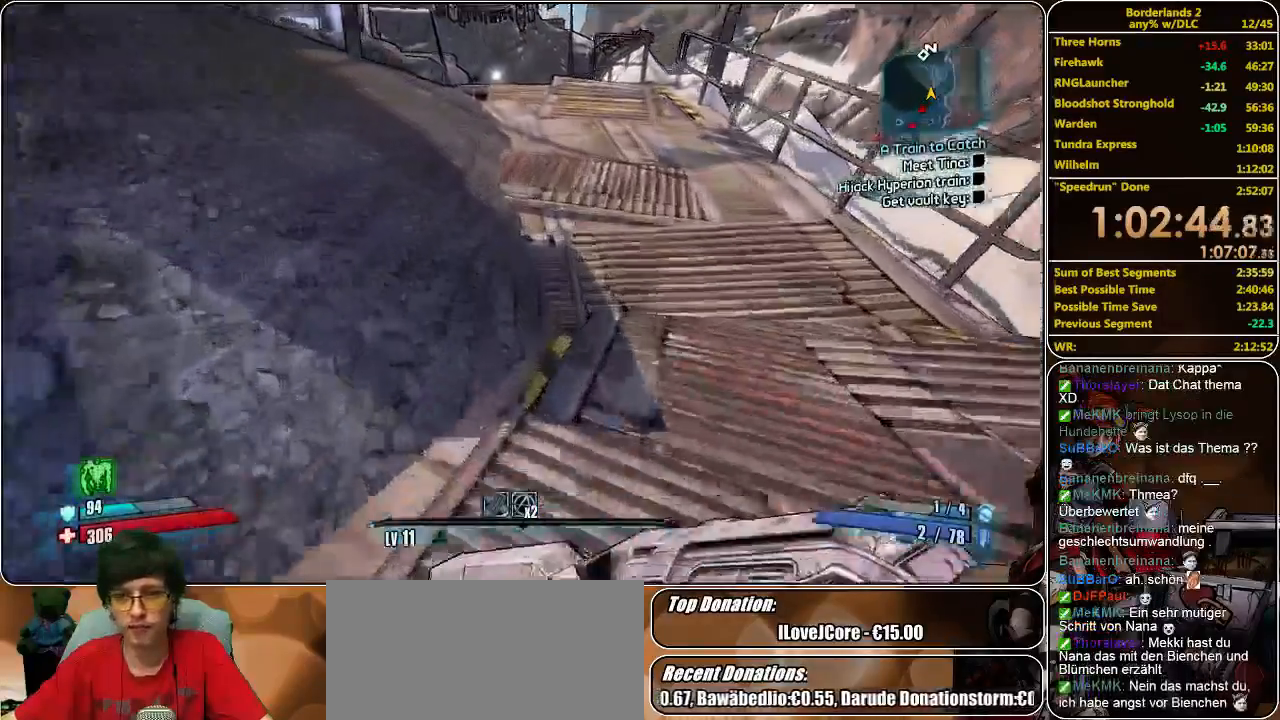
{"keys": ["w"], "mouse": [], "events": []}
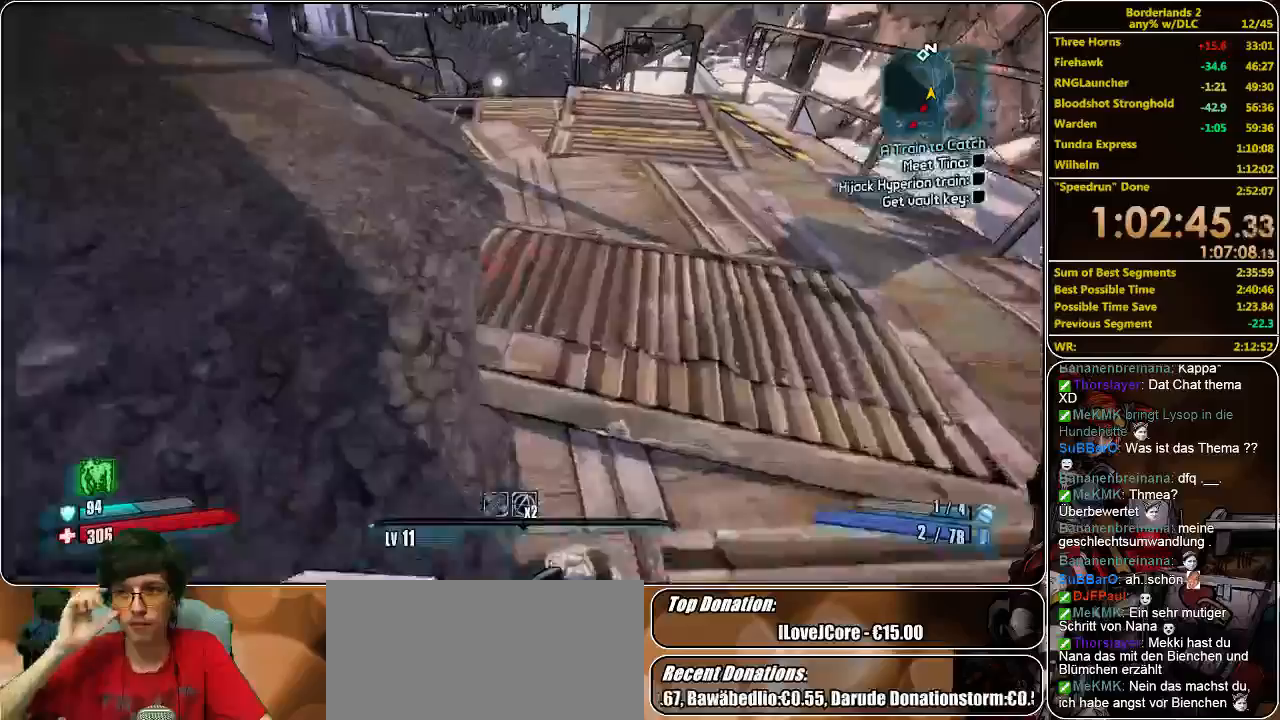
{"keys": ["w"], "mouse": [], "events": []}
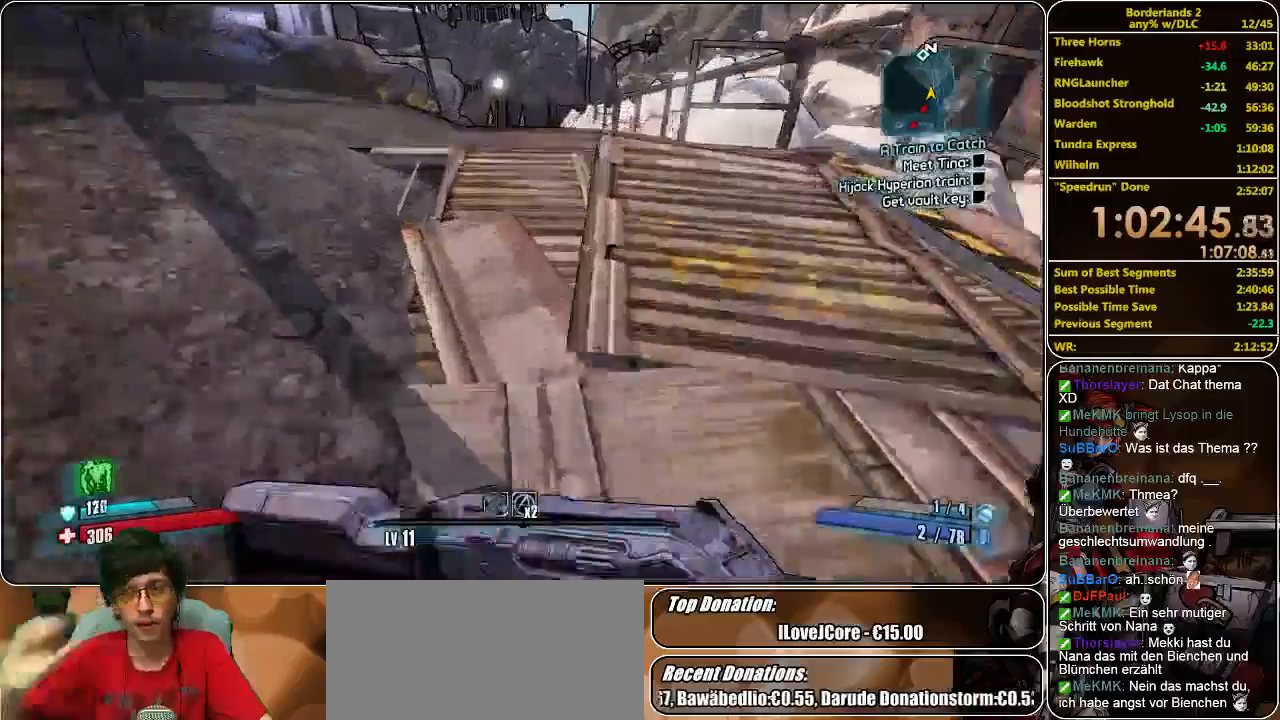
{"keys": ["w"], "mouse": [], "events": [[100, "a", "down"], [367, "a", "up"]]}
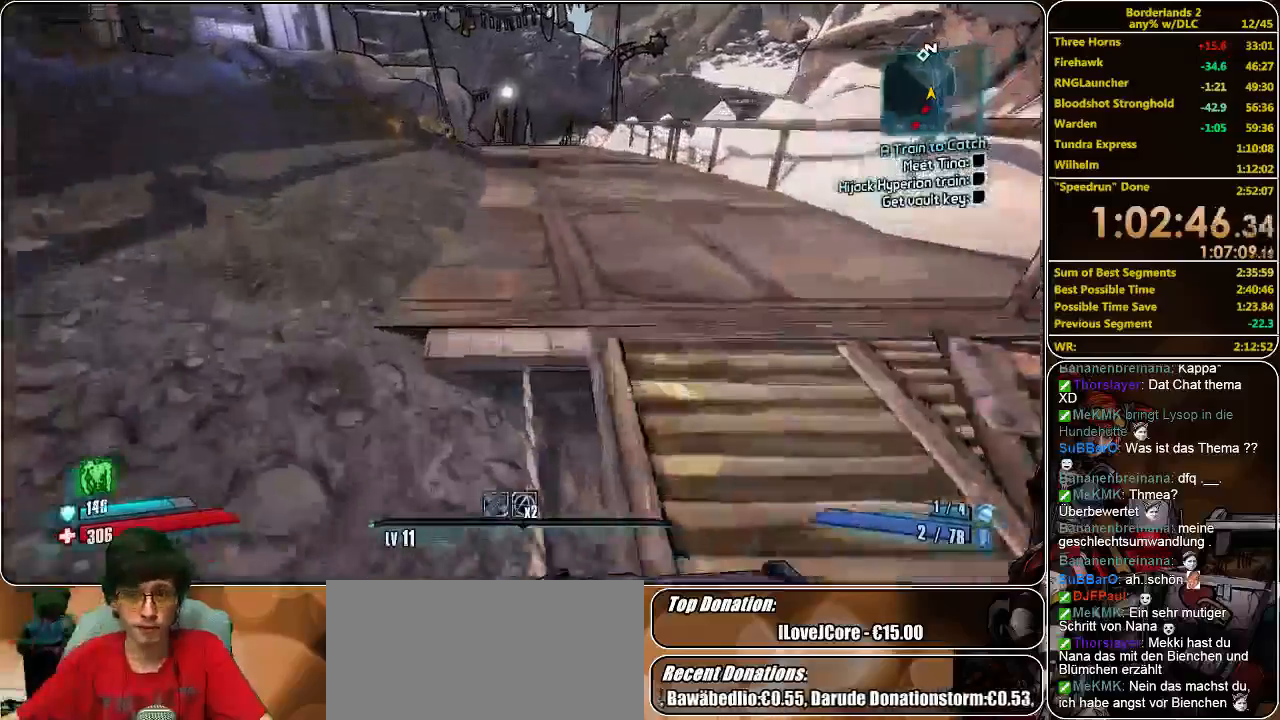
{"keys": ["w"], "mouse": [], "events": []}
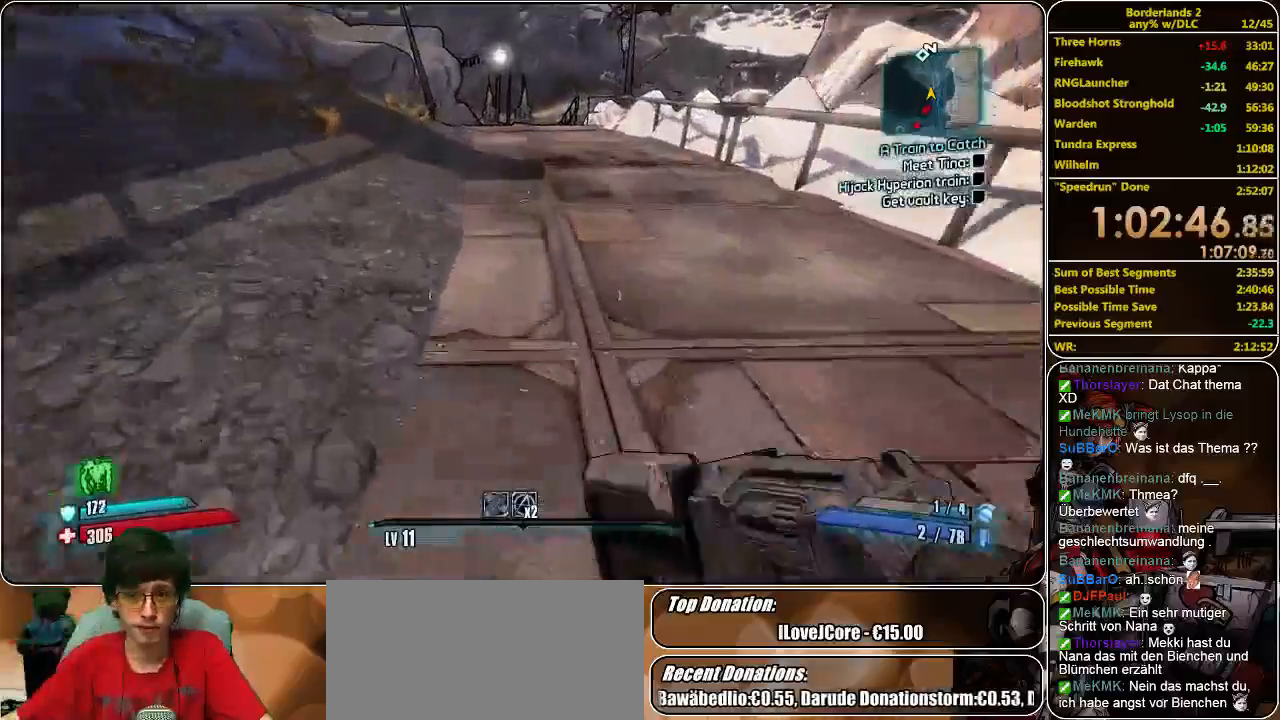
{"keys": ["w"], "mouse": [], "events": []}
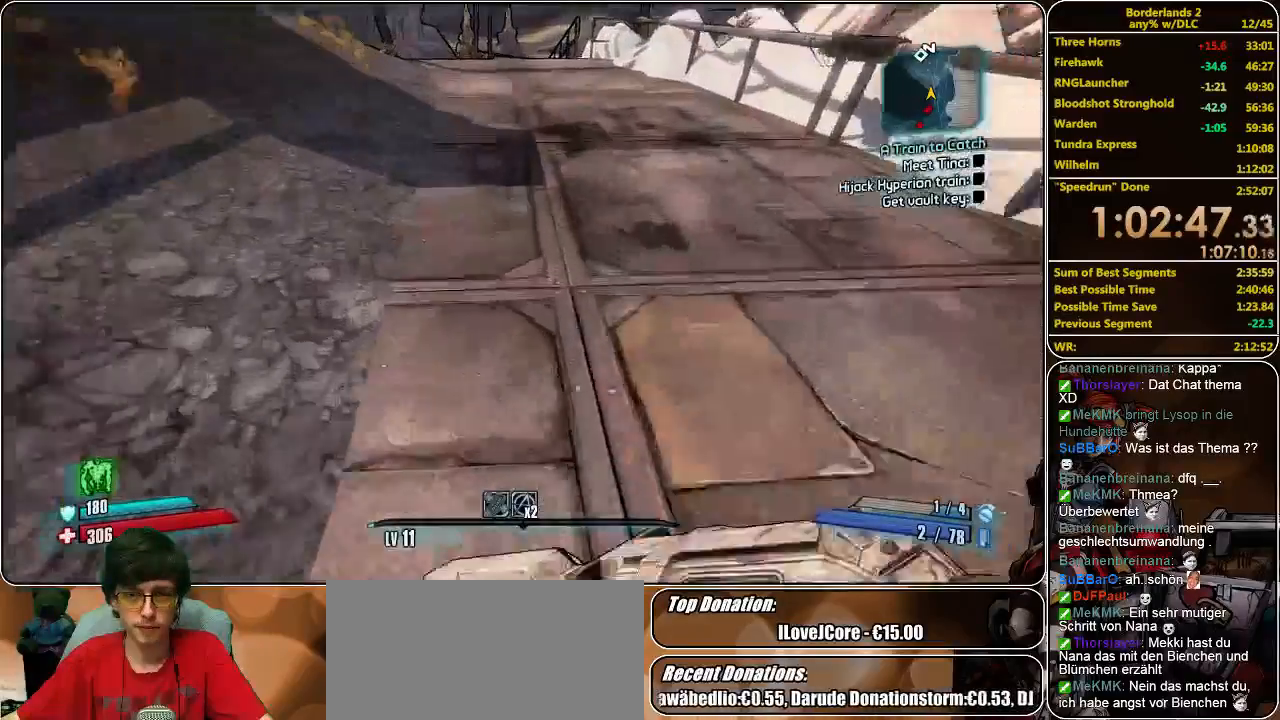
{"keys": ["w"], "mouse": [], "events": []}
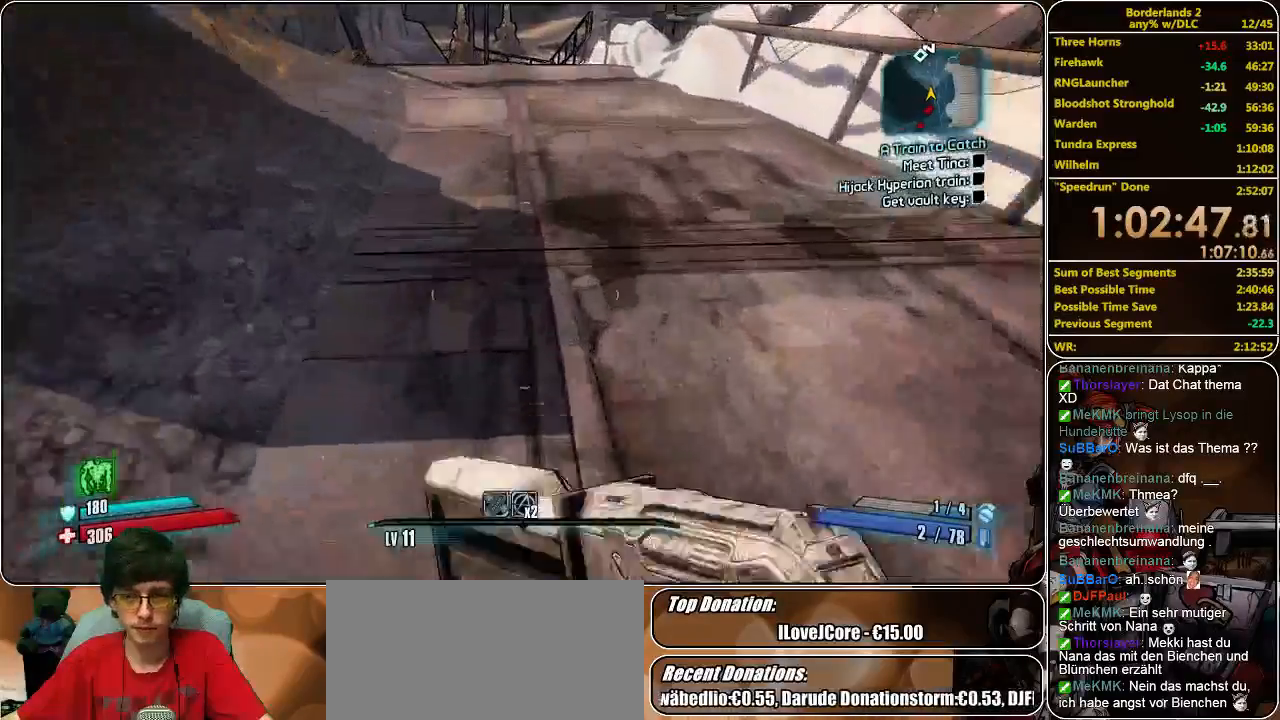
{"keys": ["w"], "mouse": [], "events": []}
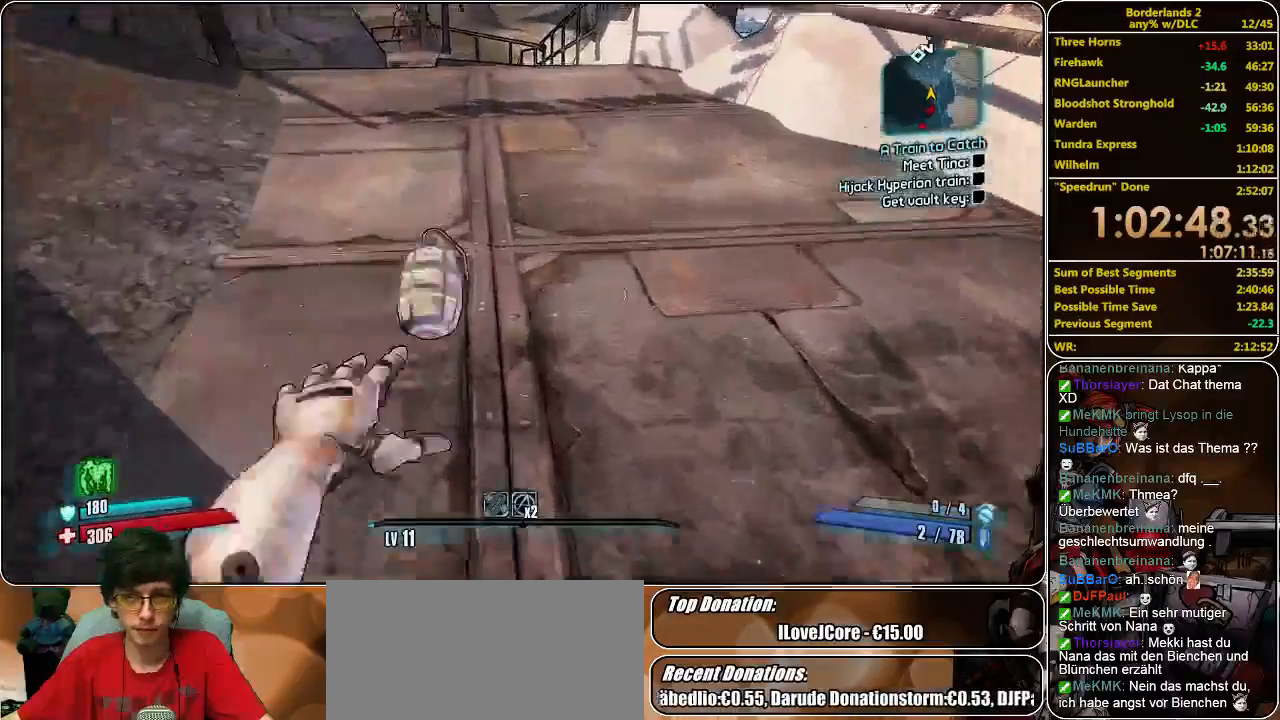
{"keys": ["w"], "mouse": [], "events": []}
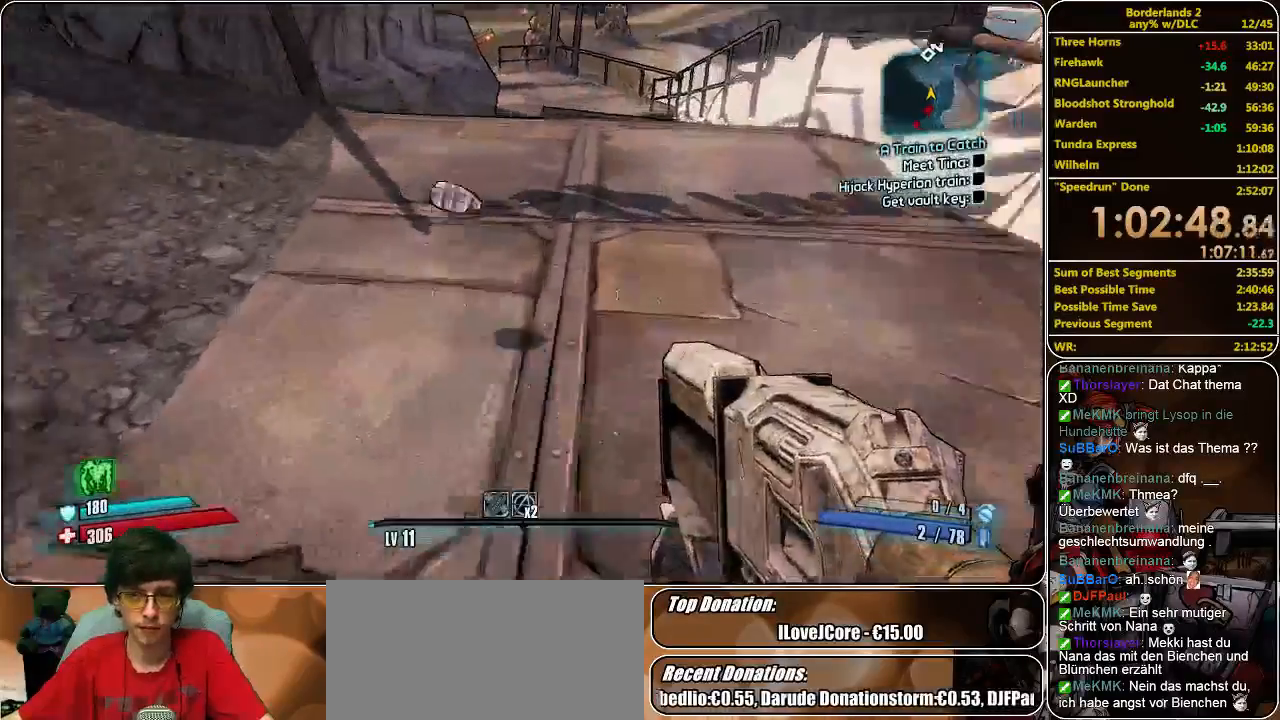
{"keys": ["shift", "w"], "mouse": [], "events": [[167, "shift", "down"]]}
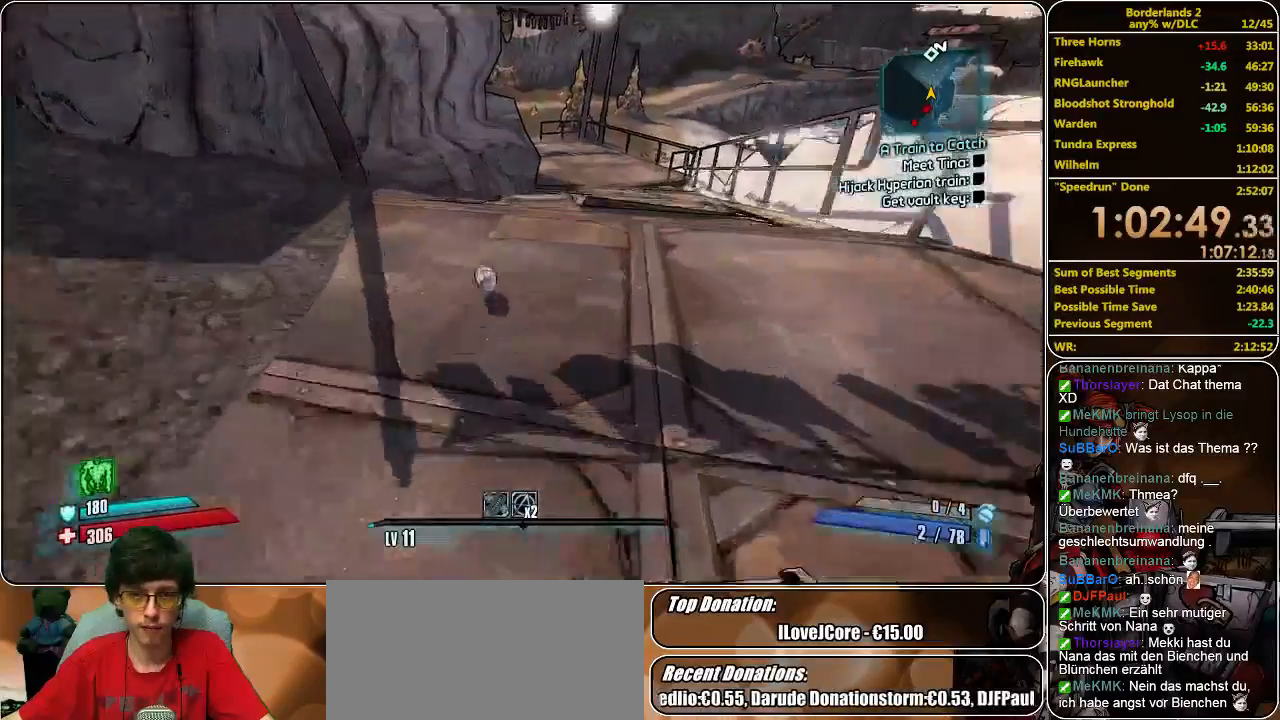
{"keys": ["shift", "w"], "mouse": [], "events": []}
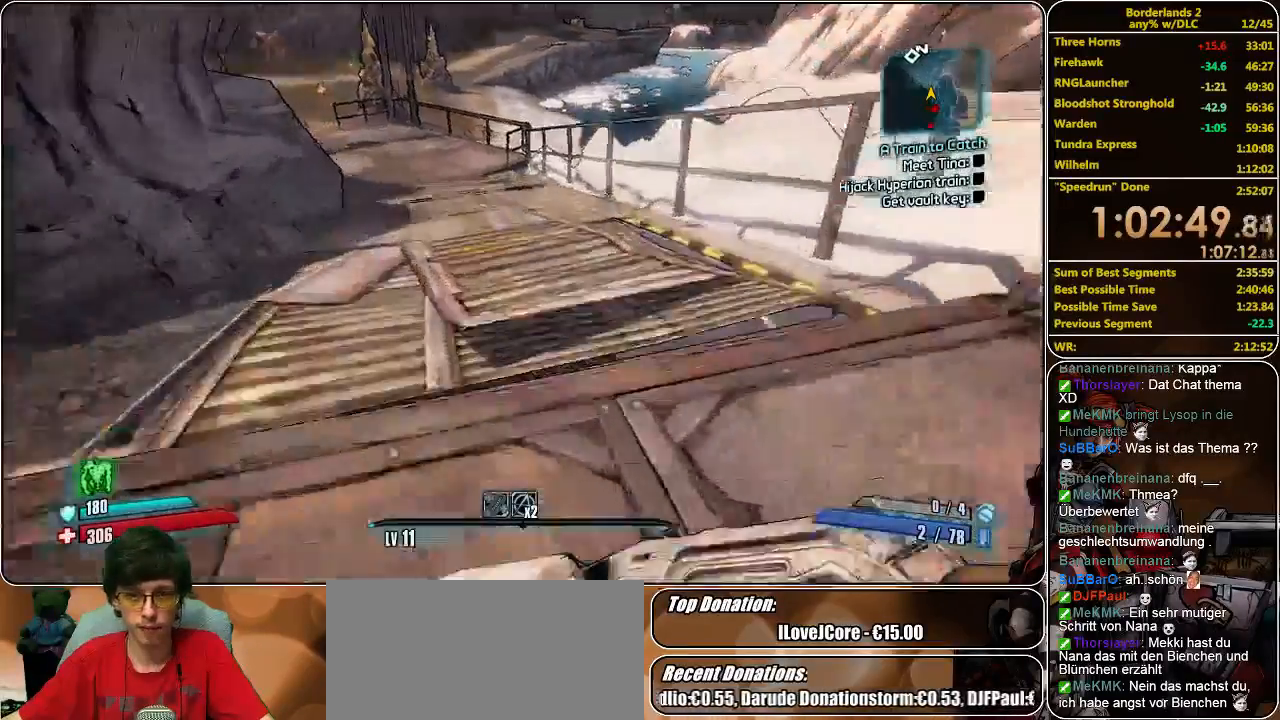
{"keys": ["shift", "w"], "mouse": [], "events": [[100, "space", "down"], [267, "space", "up"]]}
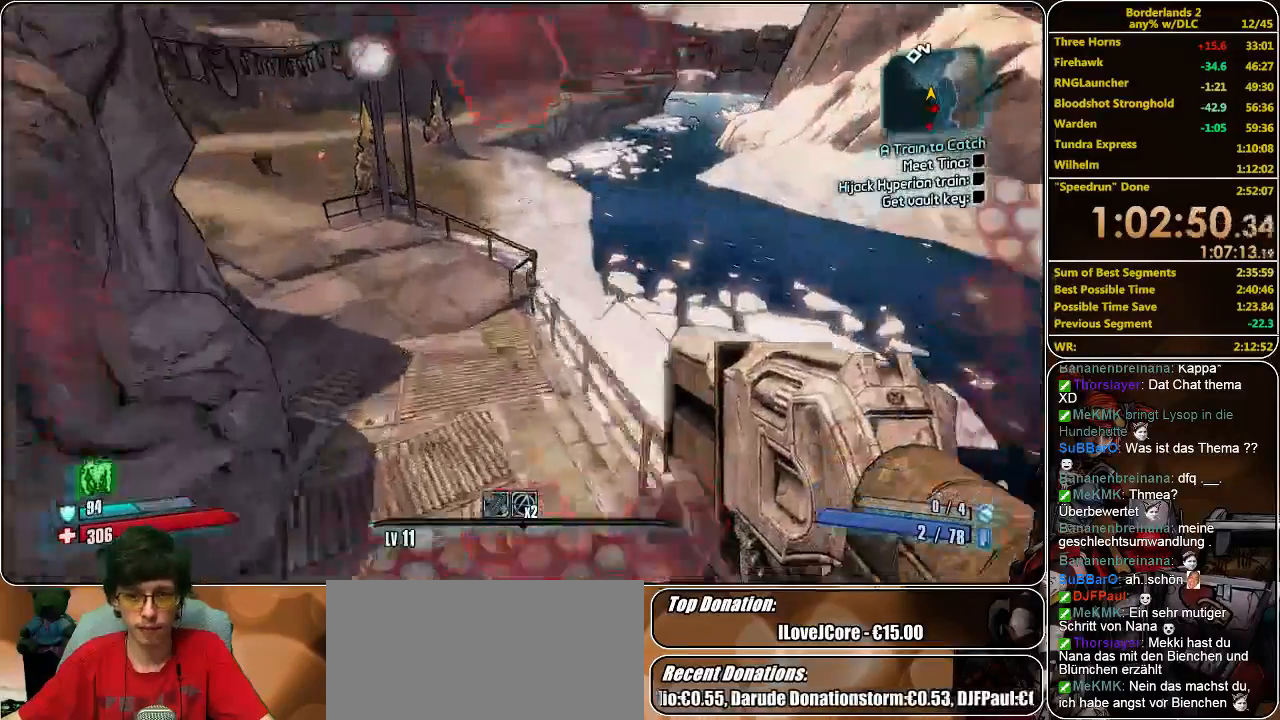
{"keys": ["a", "shift", "w"], "mouse": [], "events": [[300, "a", "down"]]}
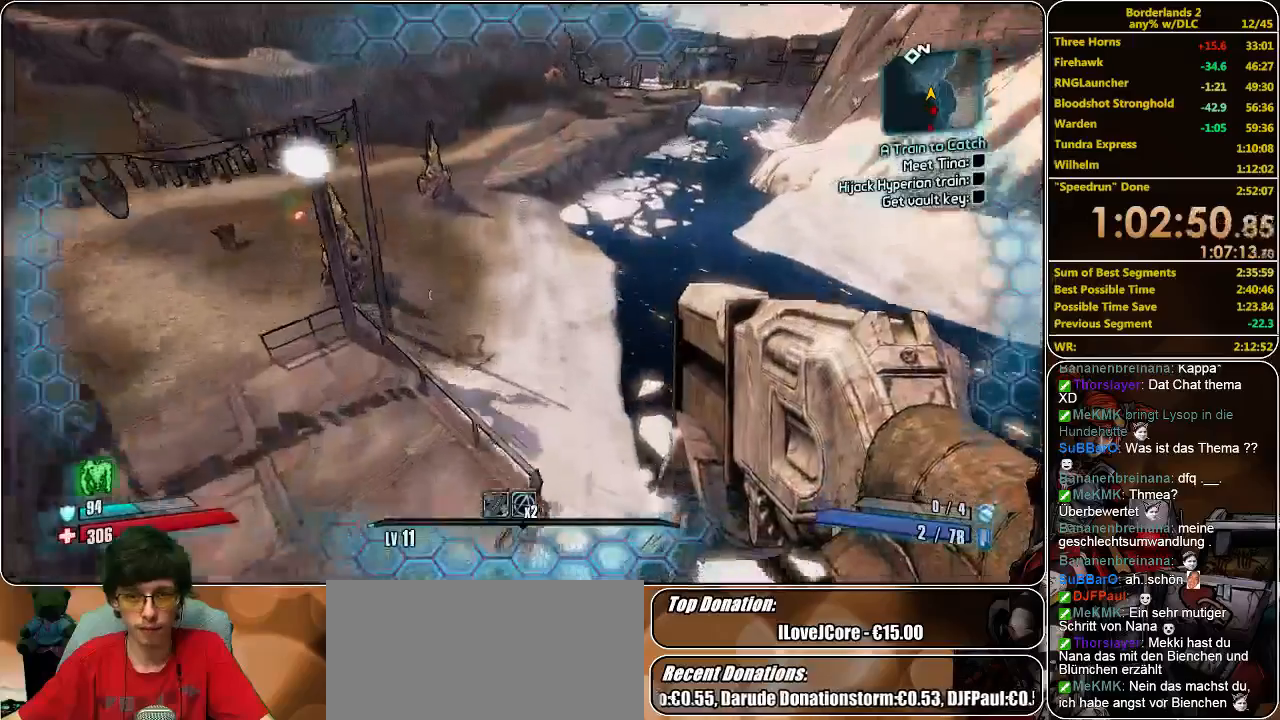
{"keys": ["shift", "w"], "mouse": [], "events": [[233, "a", "up"]]}
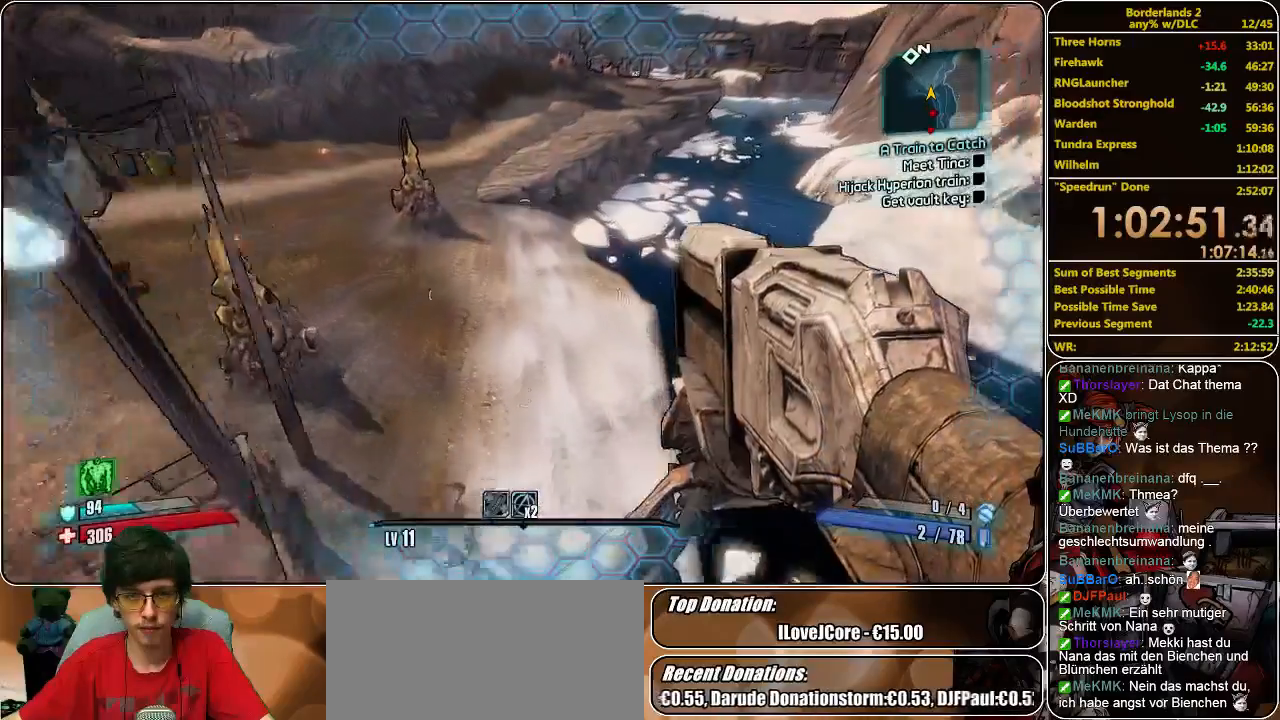
{"keys": ["shift", "w"], "mouse": [], "events": []}
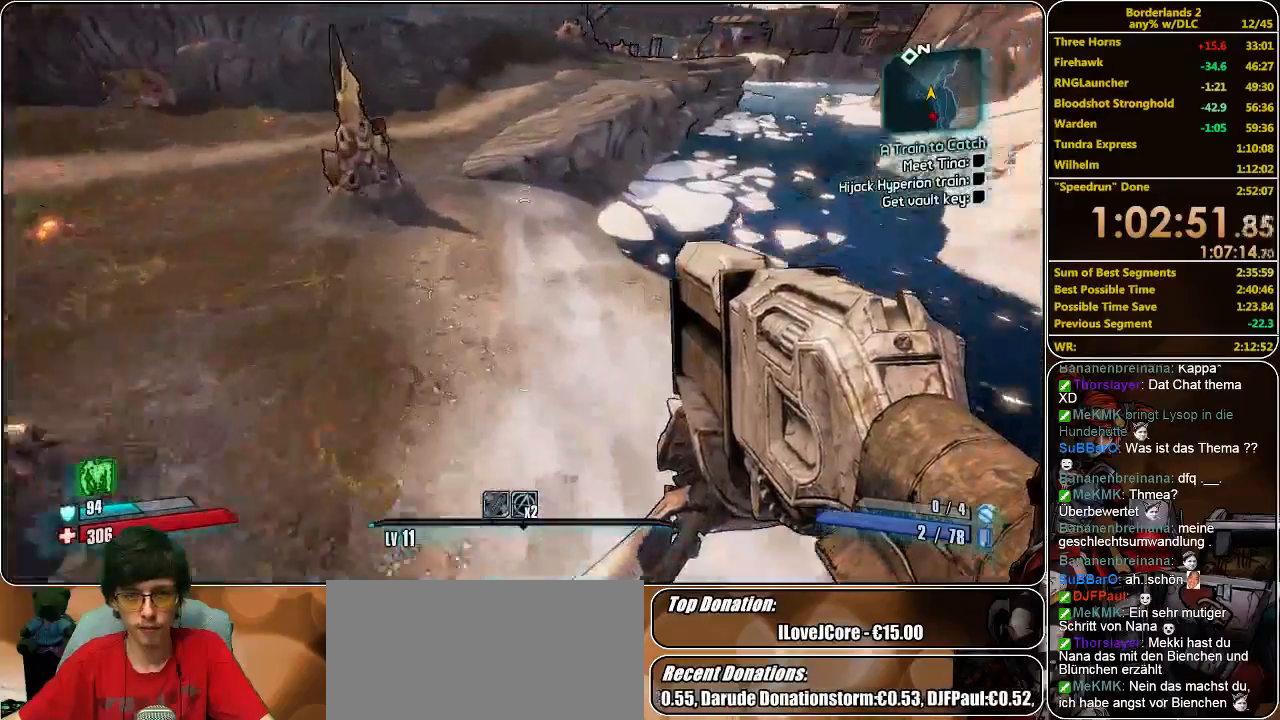
{"keys": ["shift", "w"], "mouse": [], "events": []}
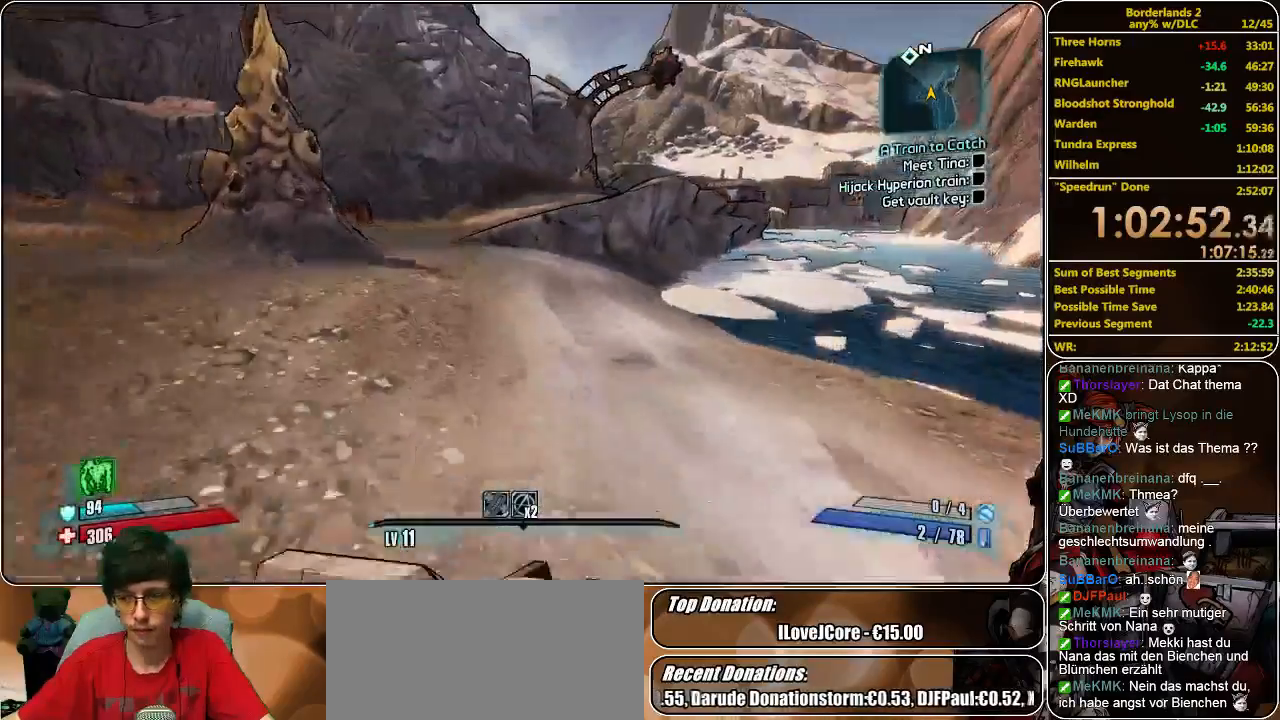
{"keys": ["w"], "mouse": [], "events": [[233, "shift", "up"]]}
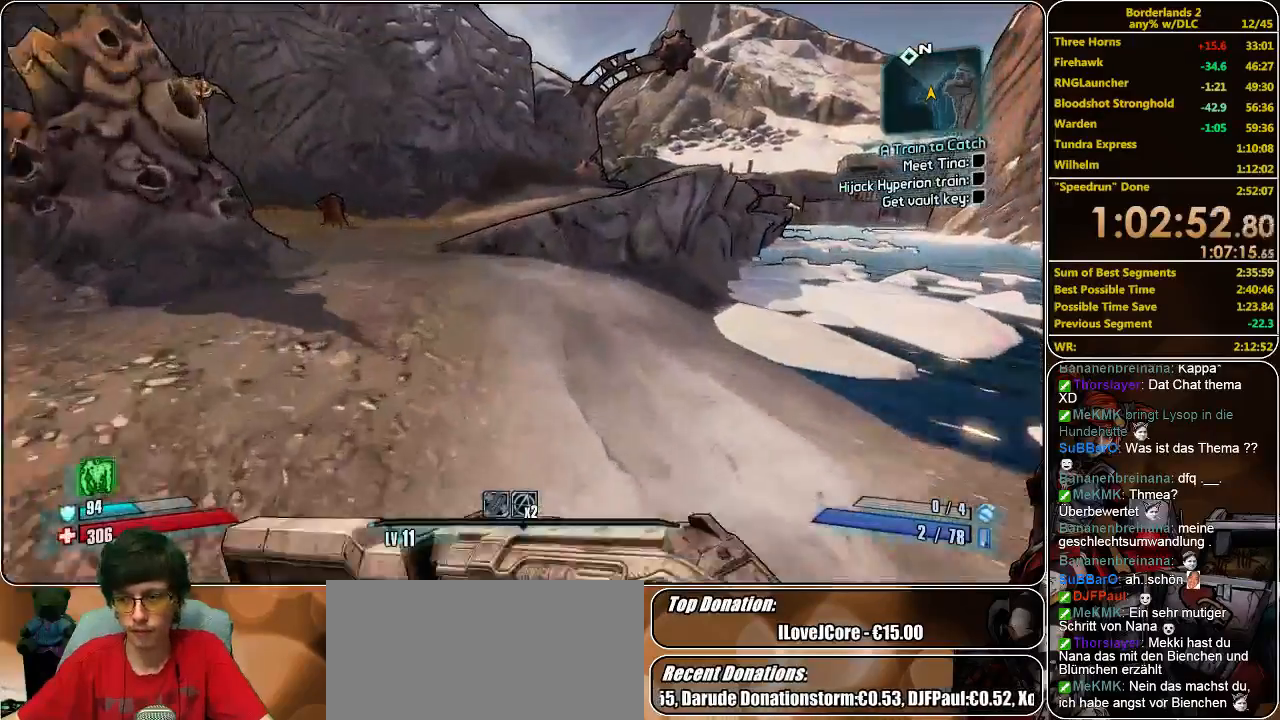
{"keys": ["w"], "mouse": [], "events": []}
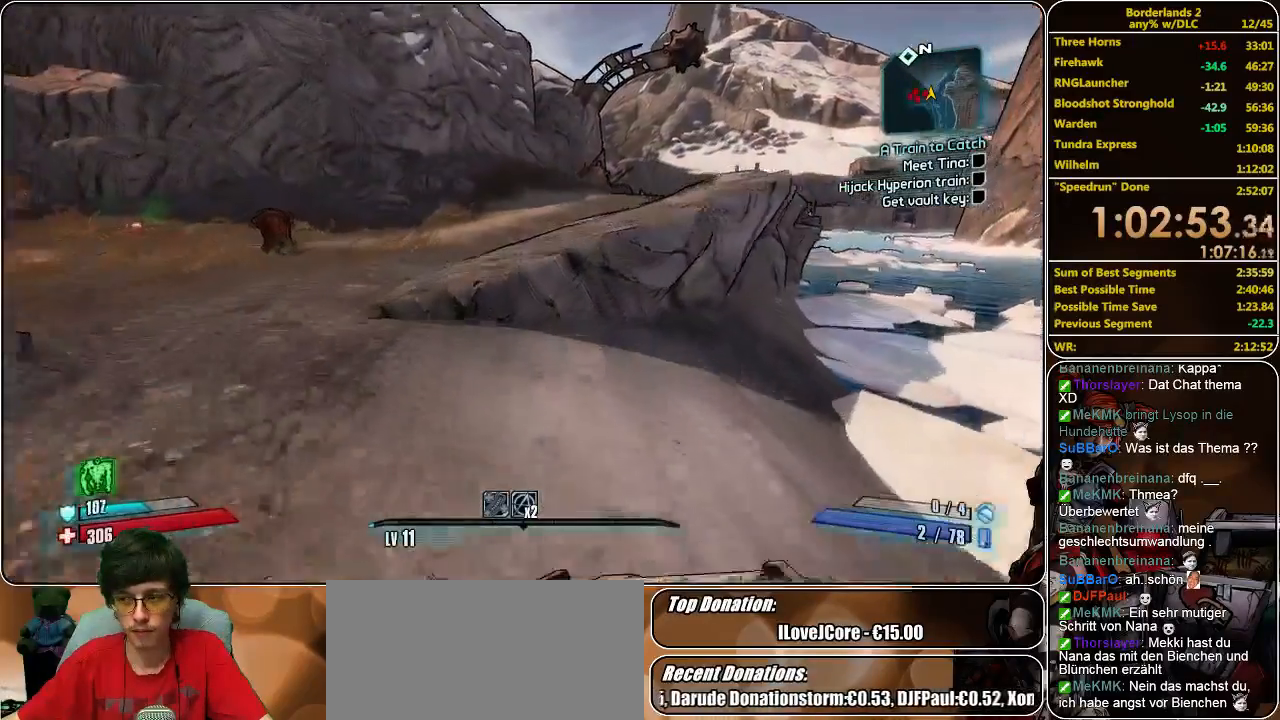
{"keys": ["w"], "mouse": [], "events": [[233, "space", "down"], [367, "space", "up"]]}
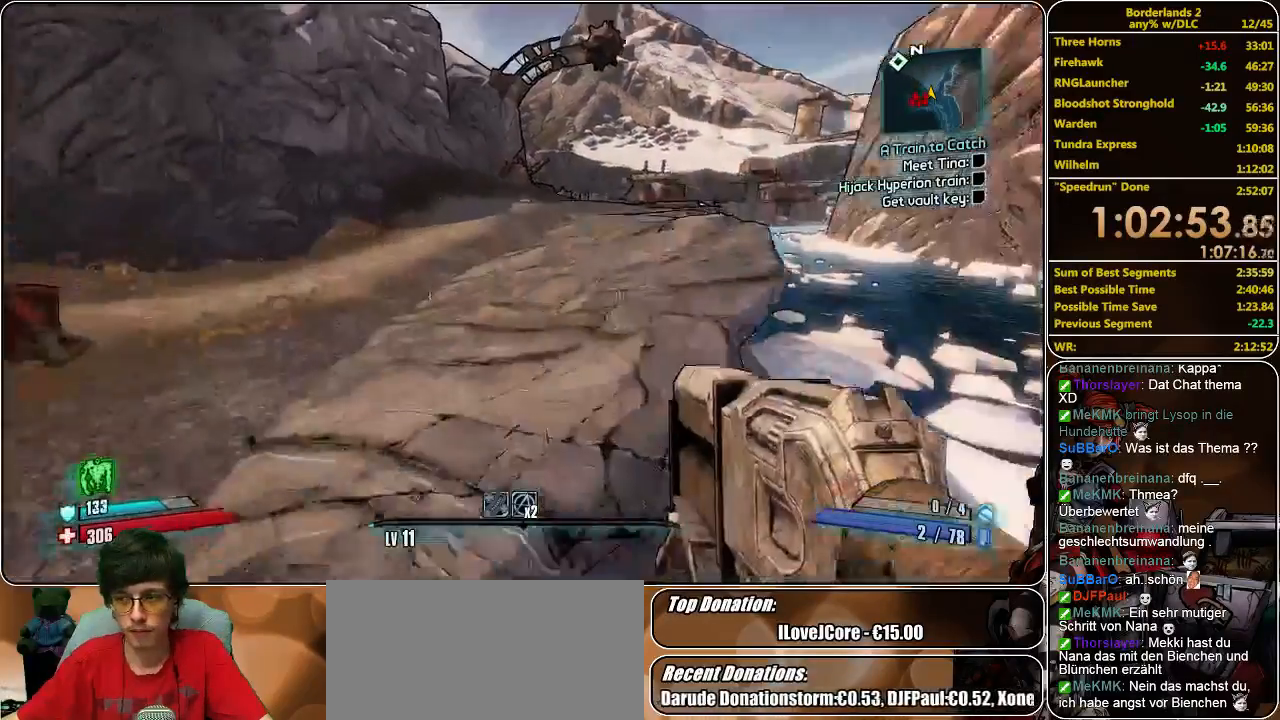
{"keys": ["w"], "mouse": [], "events": []}